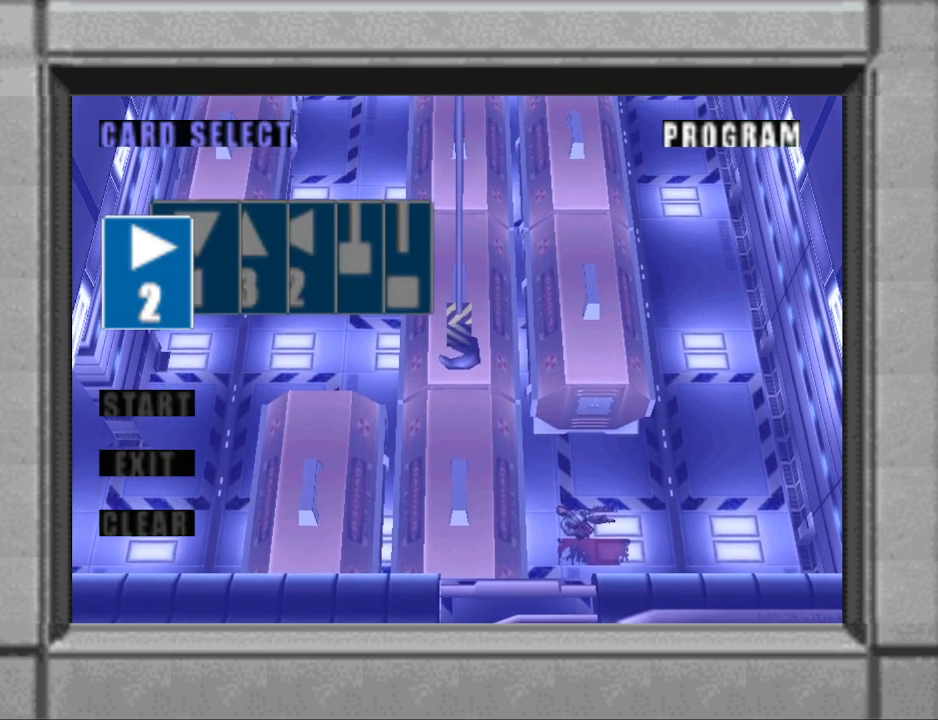
Gameplay with a controller (PlayStation layout); each line is a JSON object with the inputs held at the frame after it. "events" lists button and stick changes between this image and that frame as [ms after this image, input, new state], when the widget could be followed in between. Not read: L2 R2 left_stick right_stick.
{"buttons": ["DPAD_DOWN"], "events": [[467, "DPAD_DOWN", "down"]]}
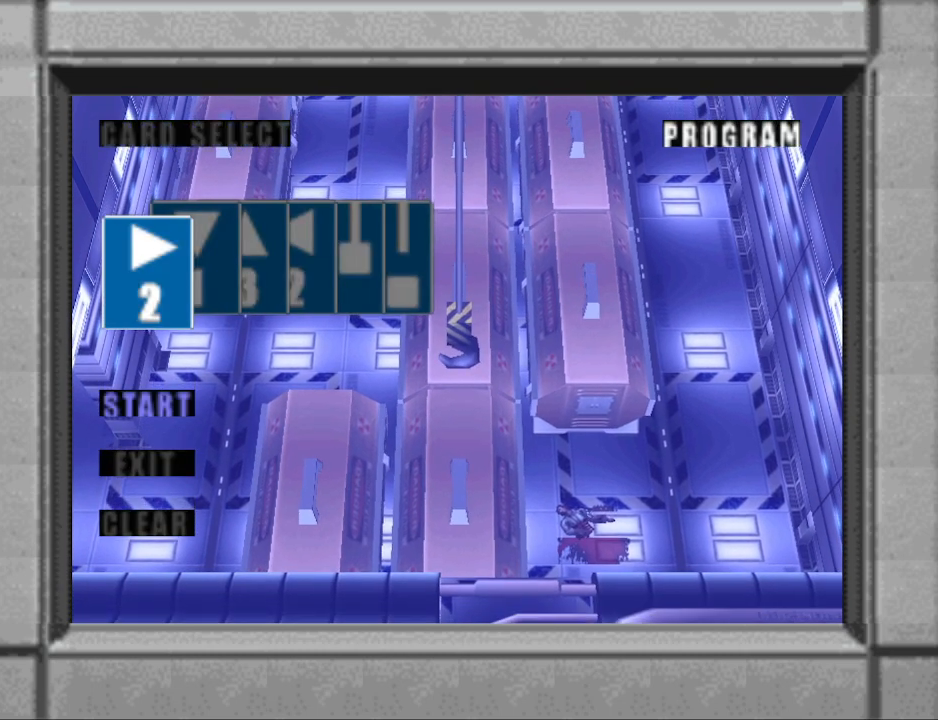
{"buttons": [], "events": [[33, "DPAD_DOWN", "up"], [300, "DPAD_DOWN", "down"], [367, "DPAD_DOWN", "up"]]}
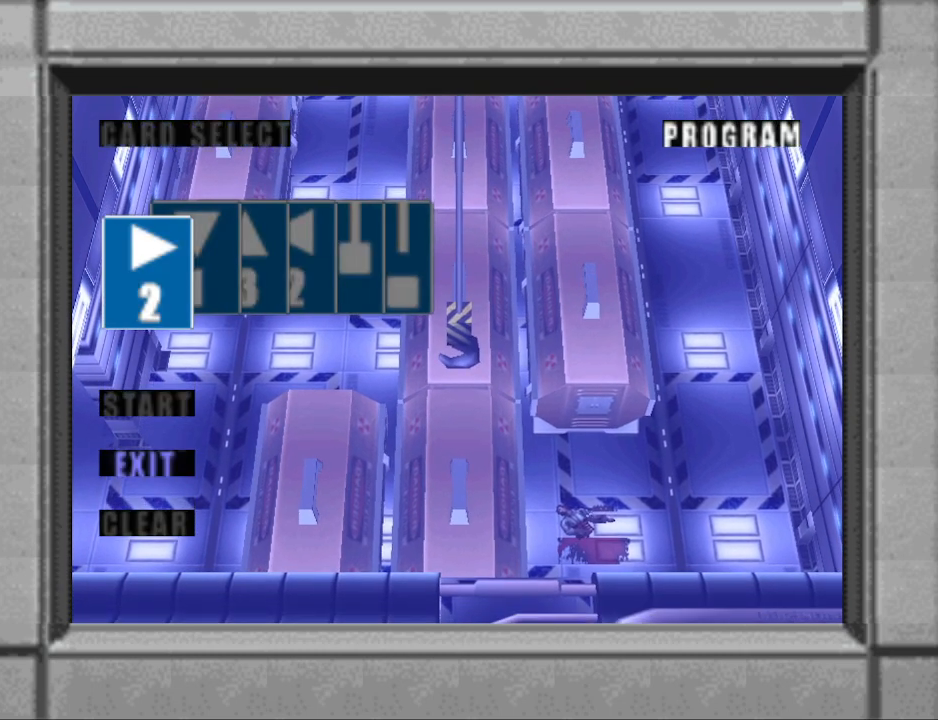
{"buttons": [], "events": [[33, "DPAD_DOWN", "down"], [100, "DPAD_DOWN", "up"], [433, "DPAD_UP", "down"], [500, "DPAD_UP", "up"]]}
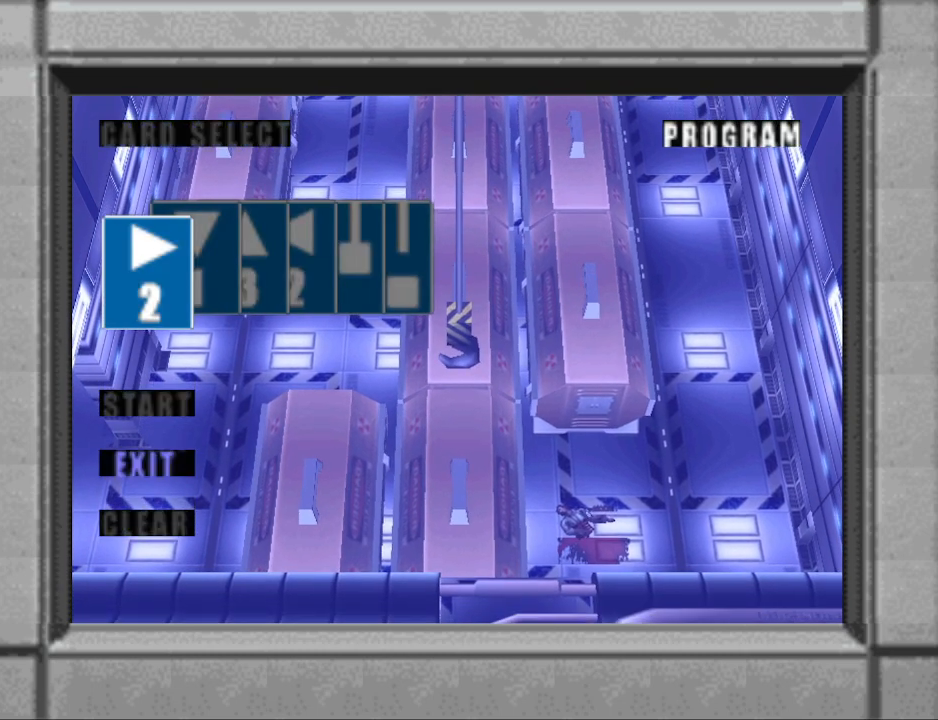
{"buttons": [], "events": []}
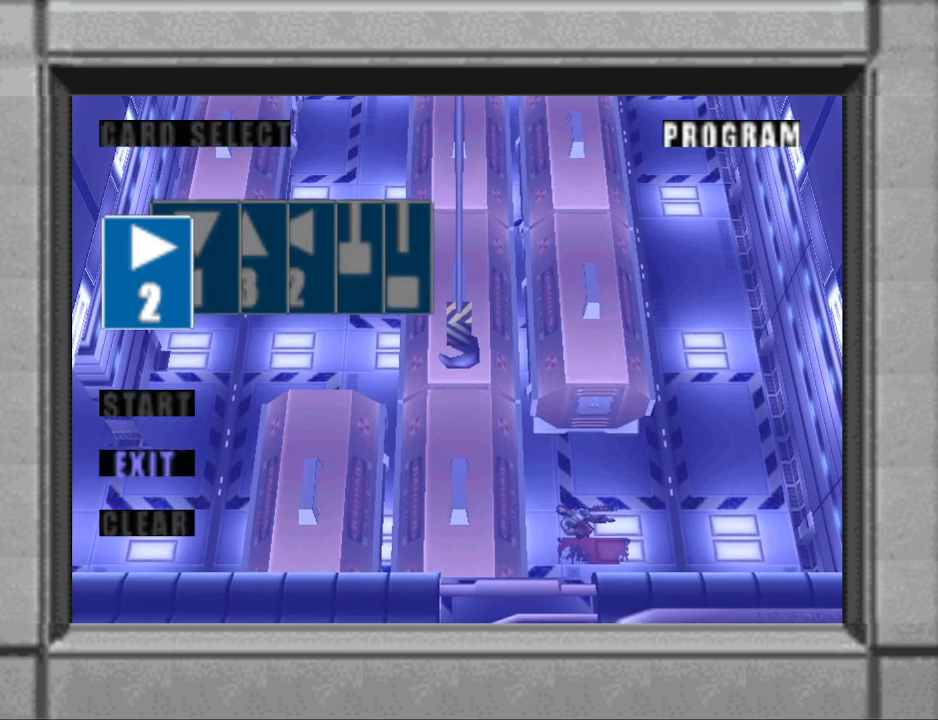
{"buttons": [], "events": [[67, "CROSS", "down"], [200, "CROSS", "up"]]}
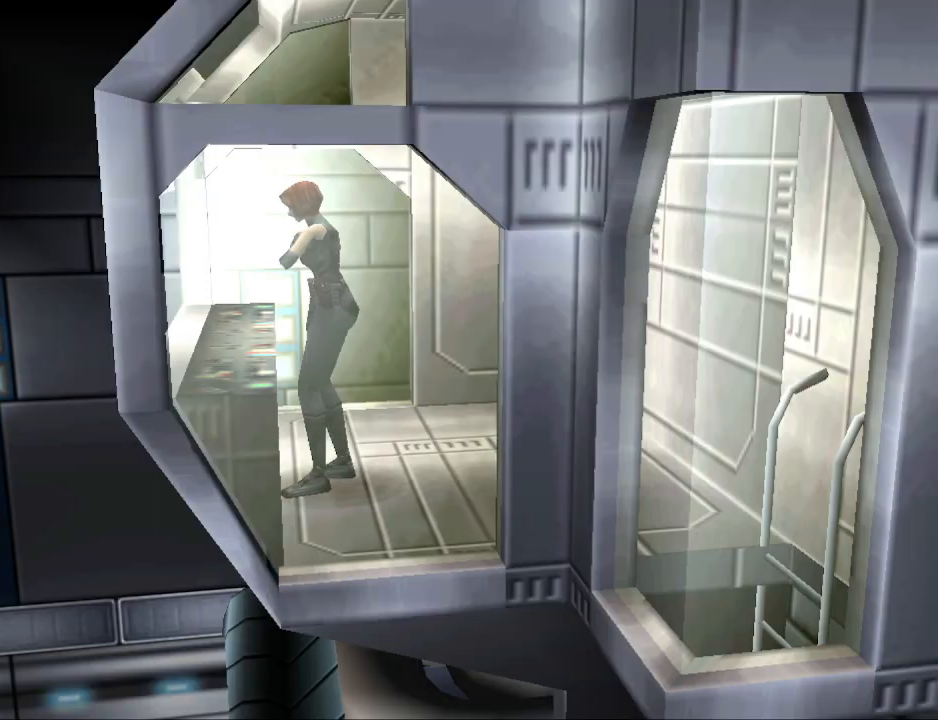
{"buttons": ["DPAD_LEFT"], "events": [[300, "DPAD_LEFT", "down"]]}
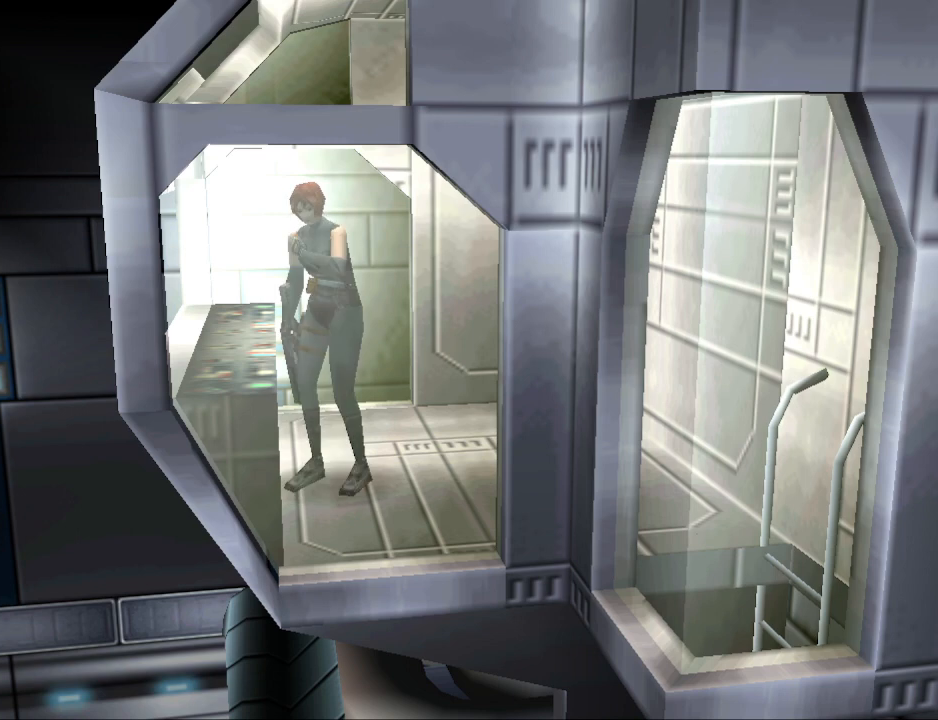
{"buttons": ["CIRCLE", "DPAD_UP"], "events": [[400, "CIRCLE", "down"], [433, "DPAD_UP", "down"], [467, "DPAD_LEFT", "up"]]}
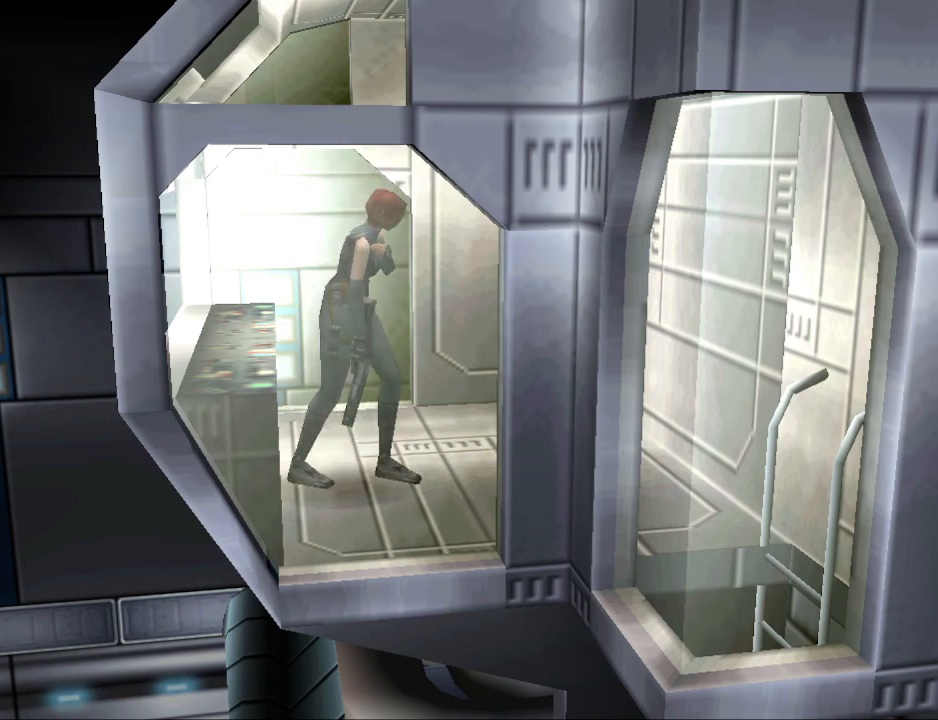
{"buttons": ["CIRCLE", "DPAD_UP", "DPAD_RIGHT"], "events": [[333, "DPAD_RIGHT", "down"]]}
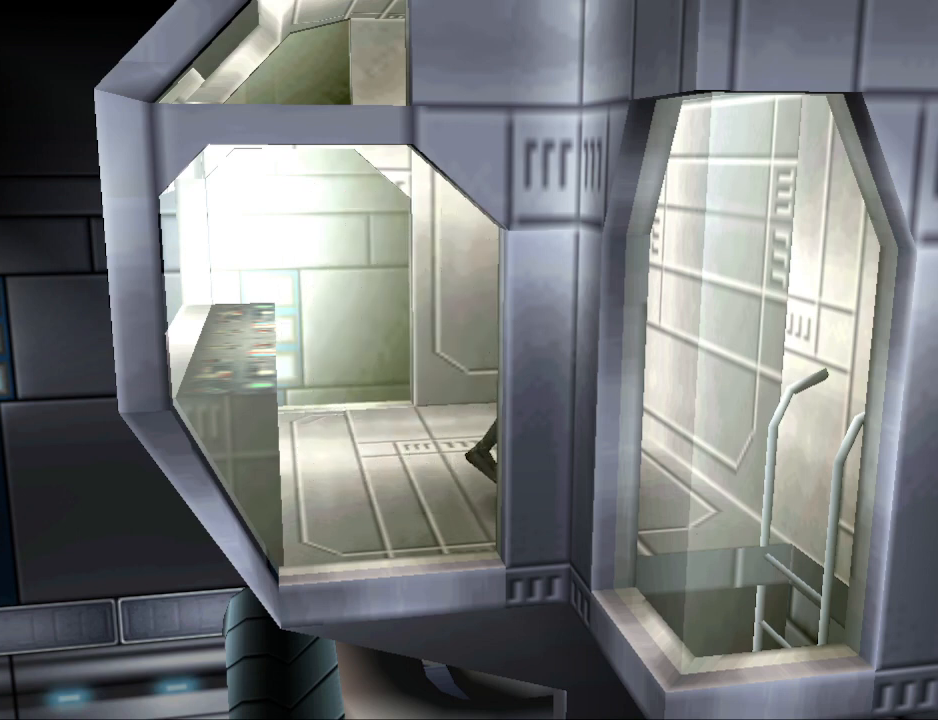
{"buttons": [], "events": [[67, "CIRCLE", "up"], [167, "CROSS", "down"], [200, "DPAD_RIGHT", "up"], [200, "DPAD_UP", "up"], [267, "CROSS", "up"], [367, "CROSS", "down"], [433, "CROSS", "up"]]}
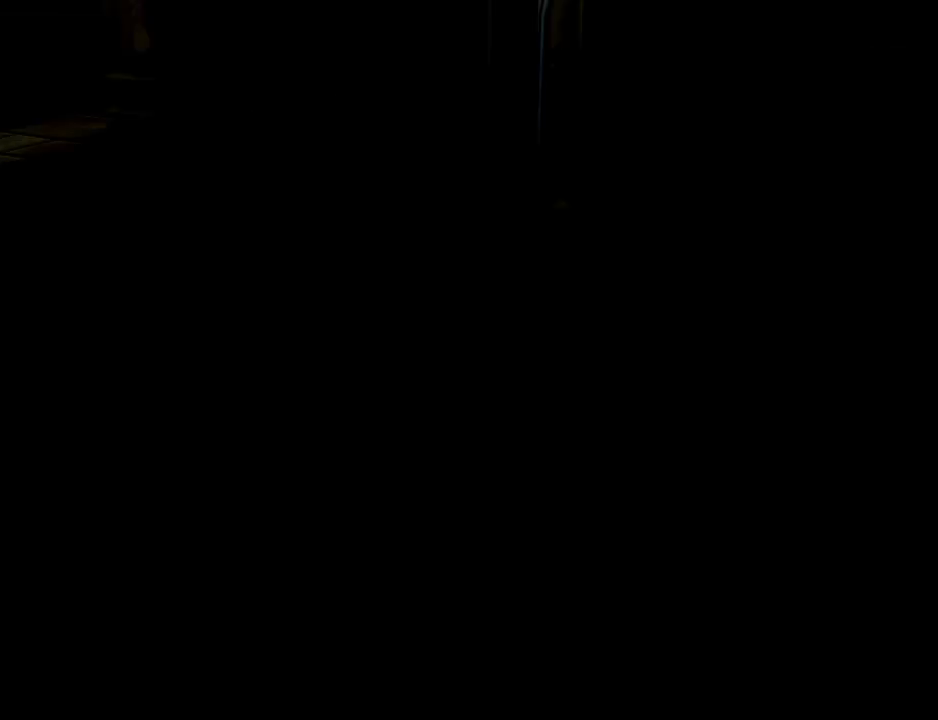
{"buttons": [], "events": []}
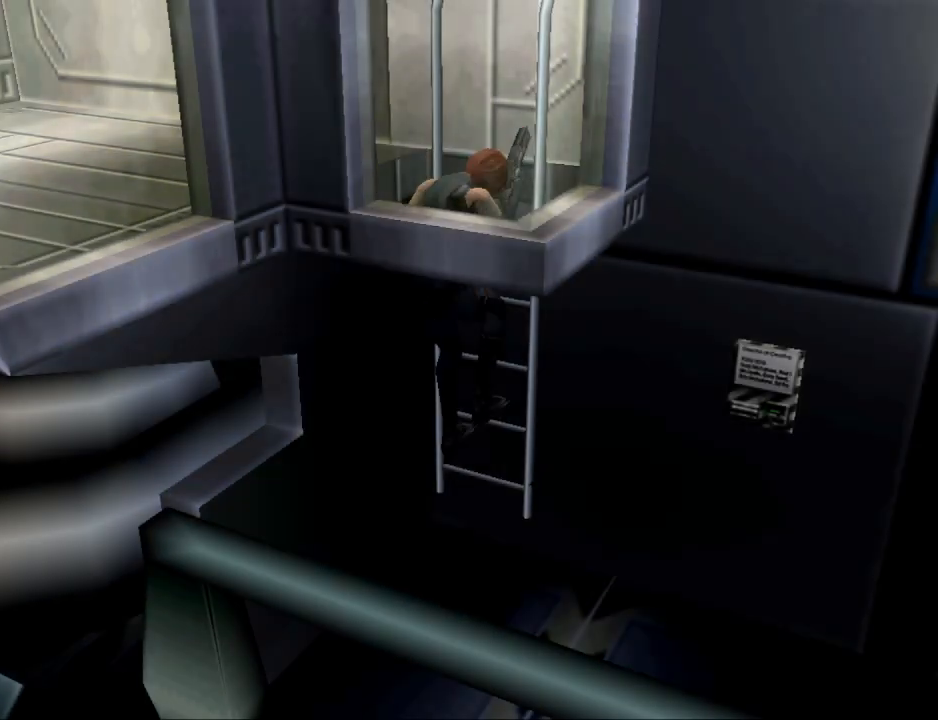
{"buttons": [], "events": []}
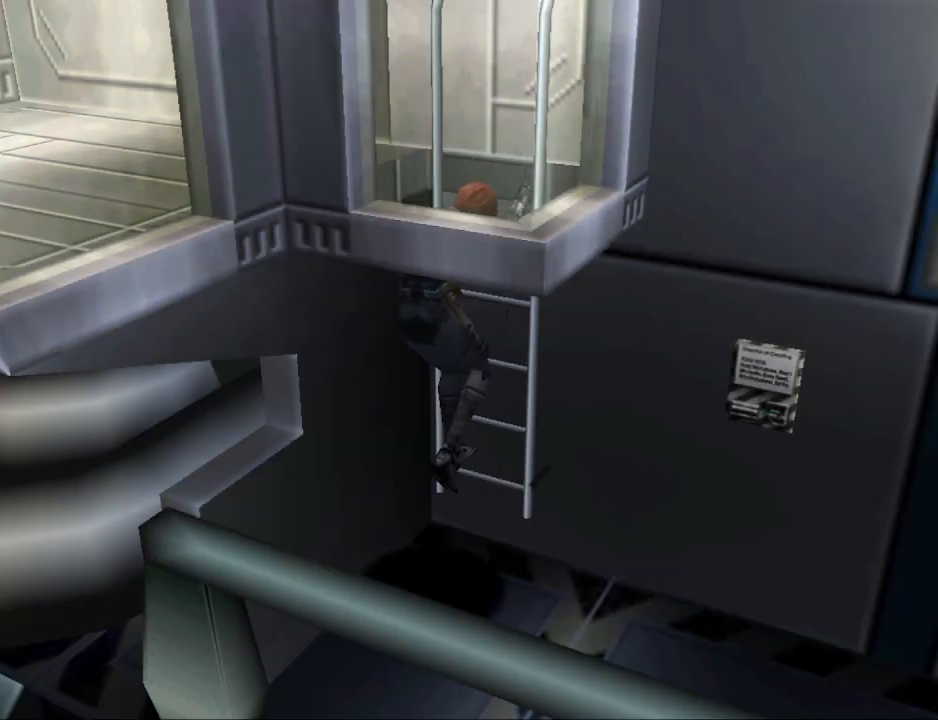
{"buttons": [], "events": []}
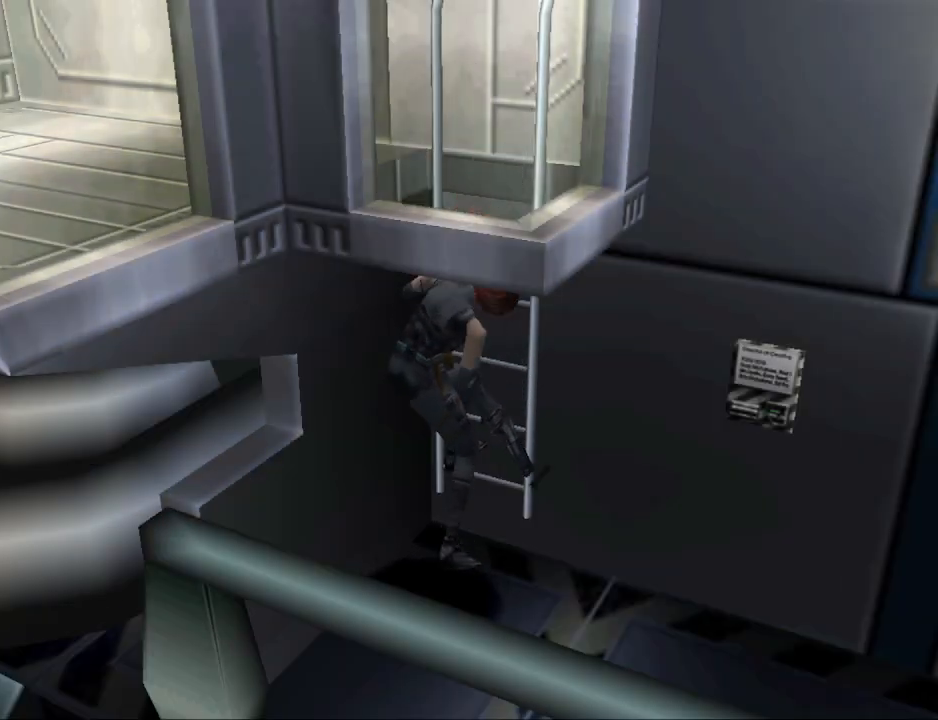
{"buttons": [], "events": []}
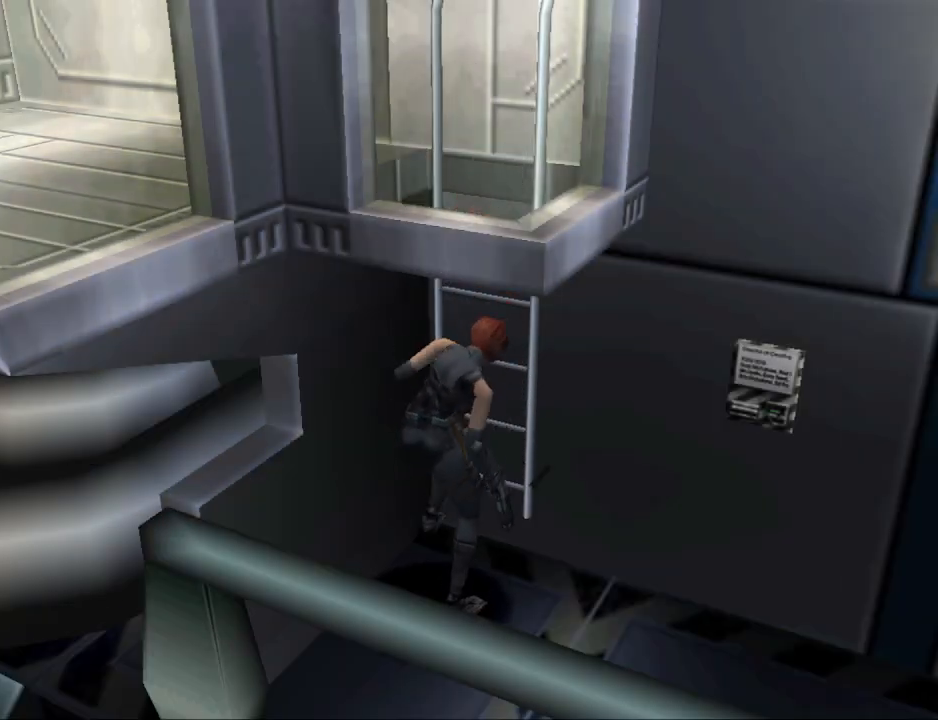
{"buttons": [], "events": []}
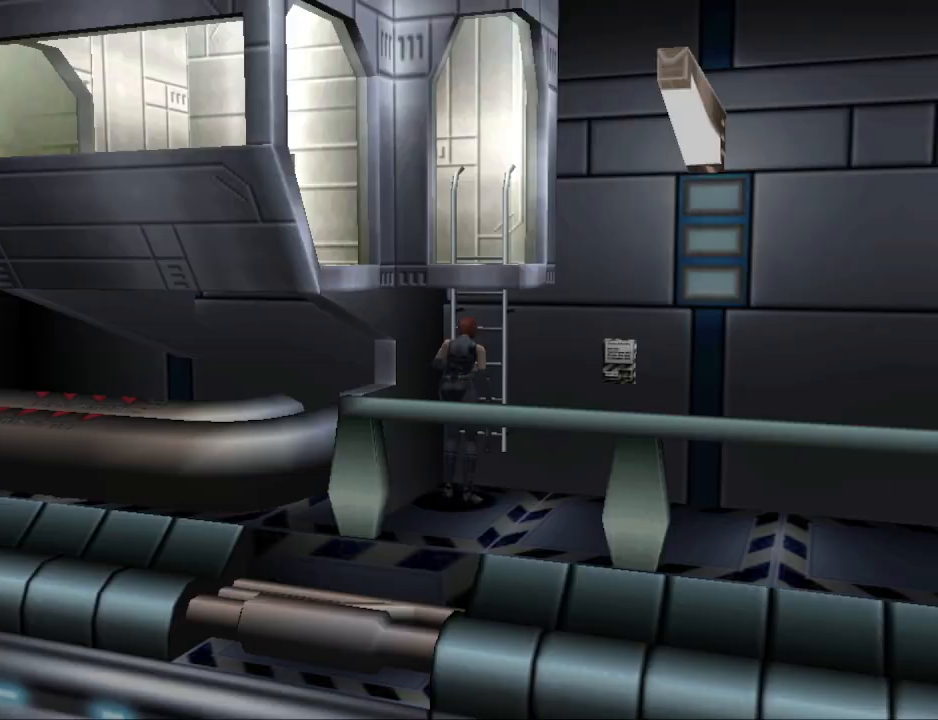
{"buttons": [], "events": []}
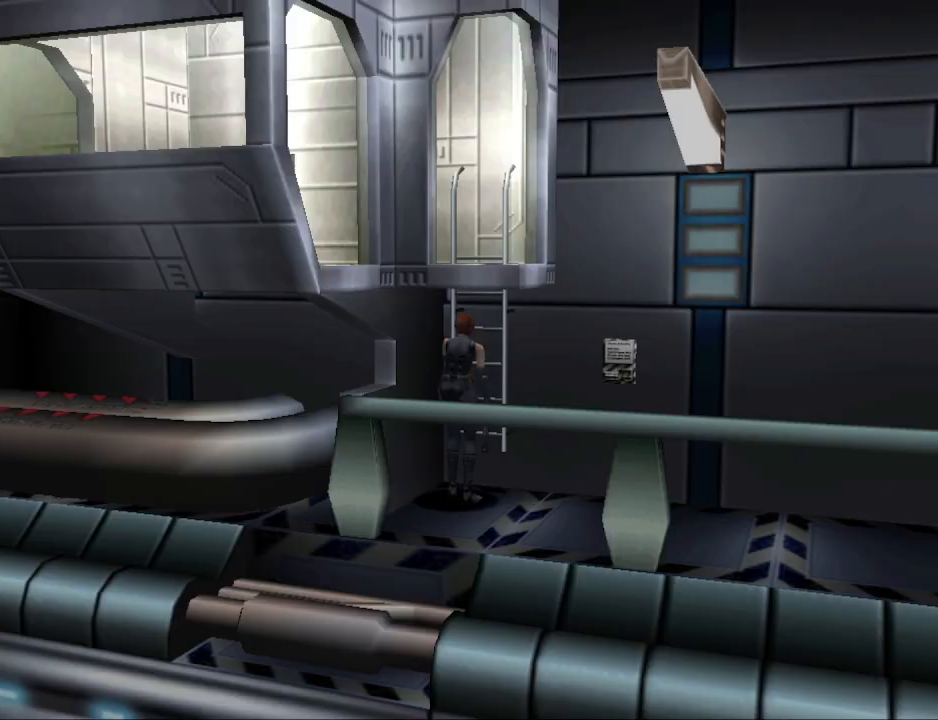
{"buttons": [], "events": [[33, "DPAD_RIGHT", "down"], [333, "DPAD_RIGHT", "up"]]}
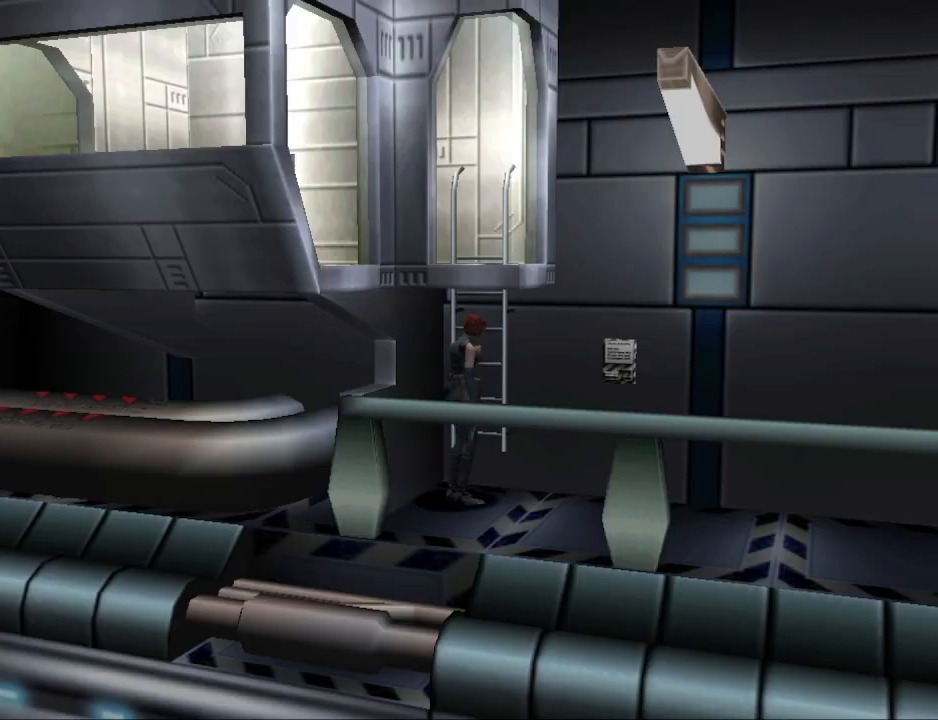
{"buttons": [], "events": []}
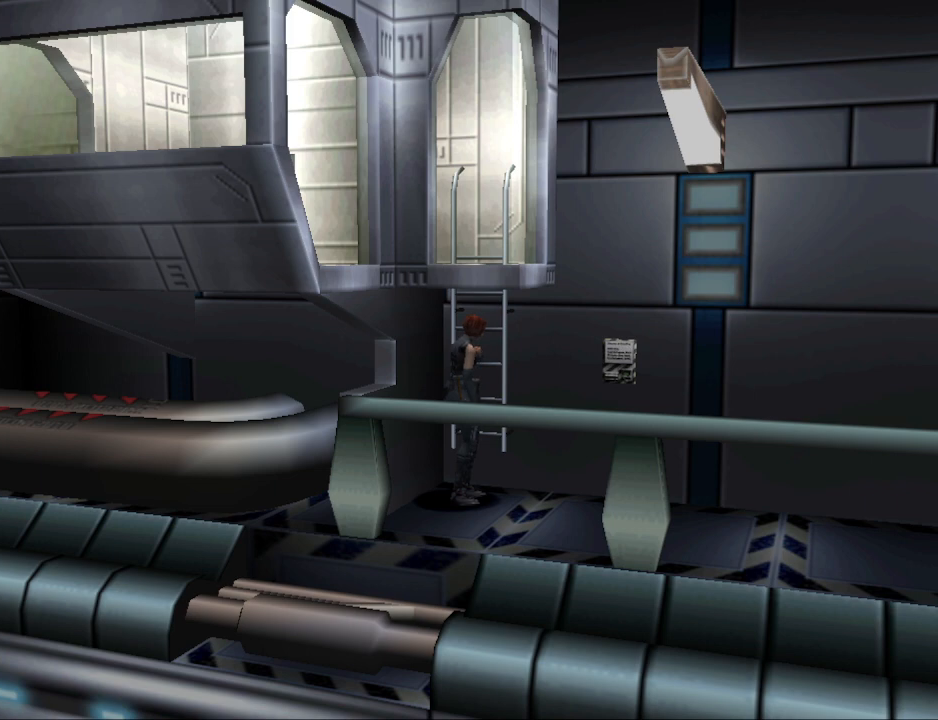
{"buttons": [], "events": []}
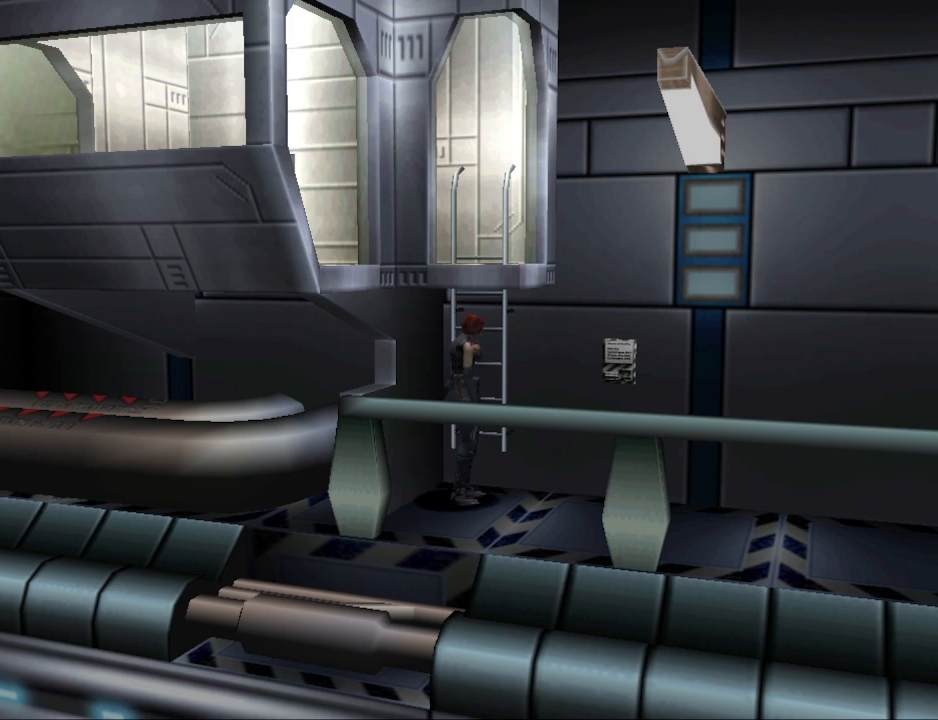
{"buttons": [], "events": []}
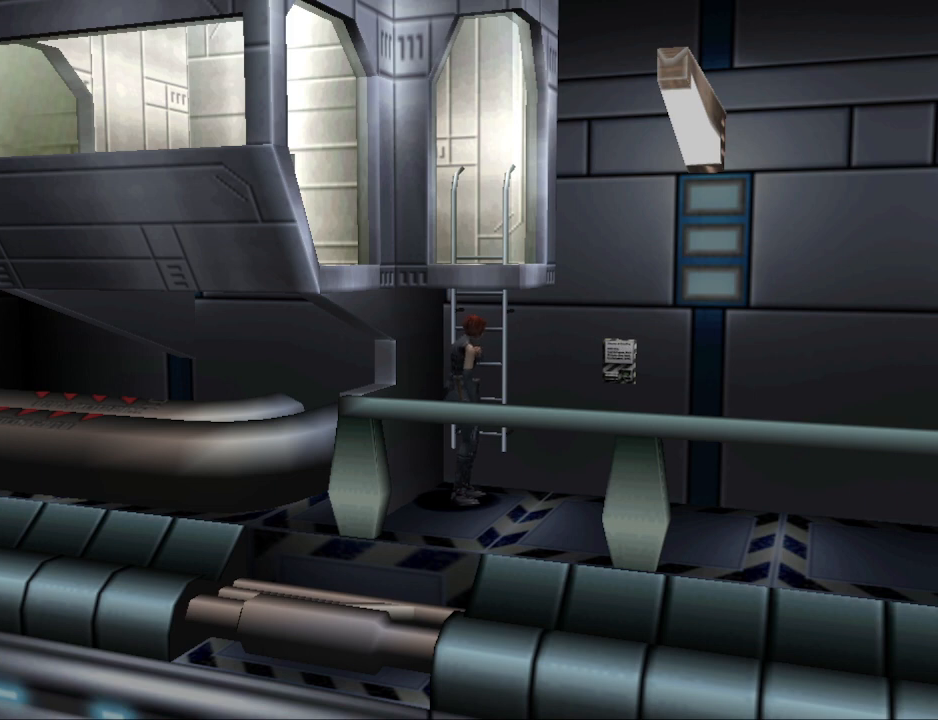
{"buttons": [], "events": []}
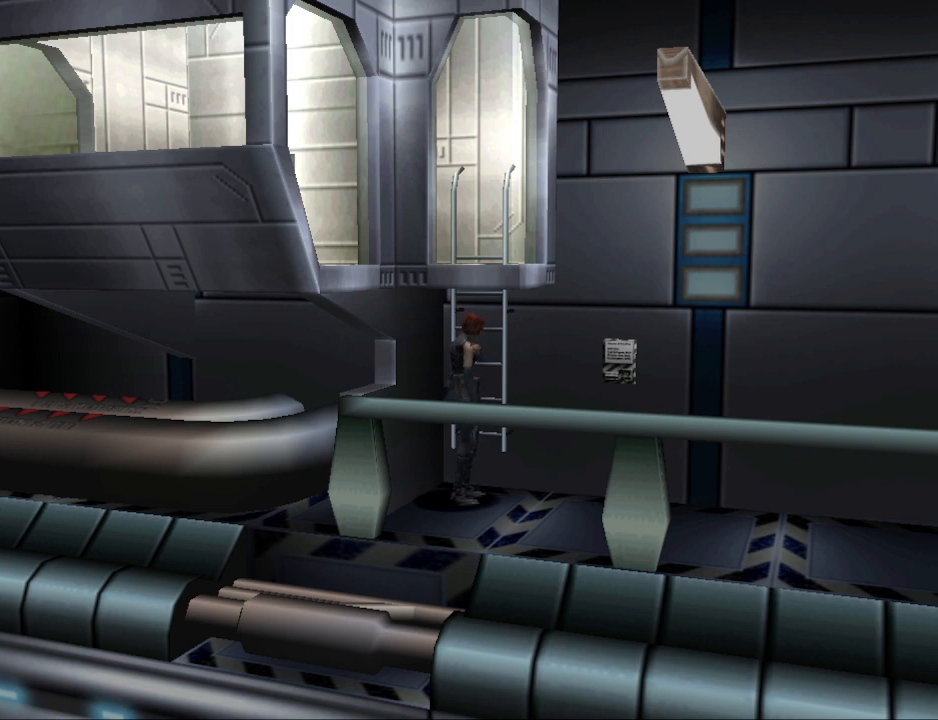
{"buttons": [], "events": []}
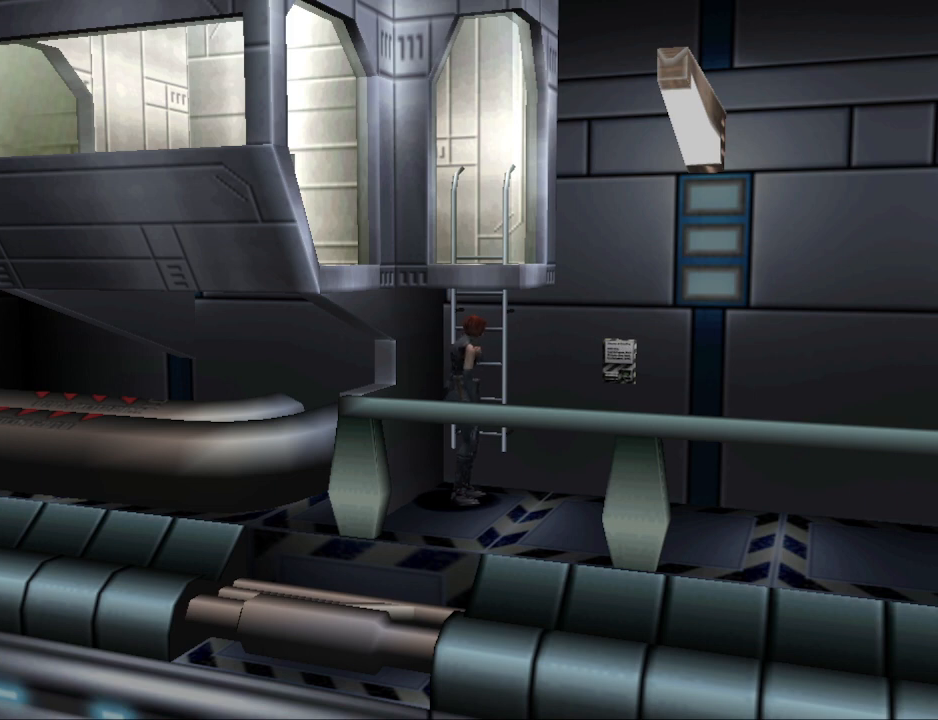
{"buttons": [], "events": []}